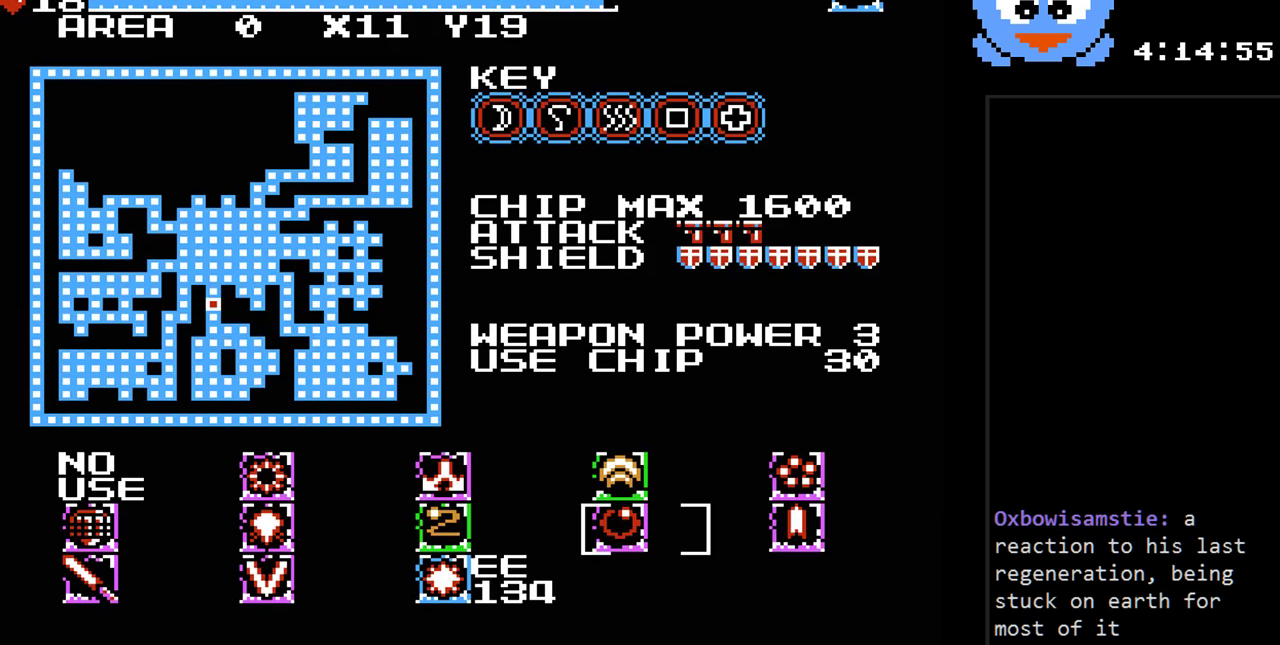
Gameplay with a controller (Nintendo layout); each line is a JSON object with the inputs held at the frame after it. "events" lists button and stick changes between this image and that frame as [ms after this image, input, new state], when the widget could be followed in between. Not read: L3 R3.
{"buttons": ["SELECT"], "events": [[50, "DPAD_LEFT", "down"], [183, "DPAD_LEFT", "up"], [233, "DPAD_LEFT", "down"], [333, "DPAD_LEFT", "up"], [500, "SELECT", "down"]]}
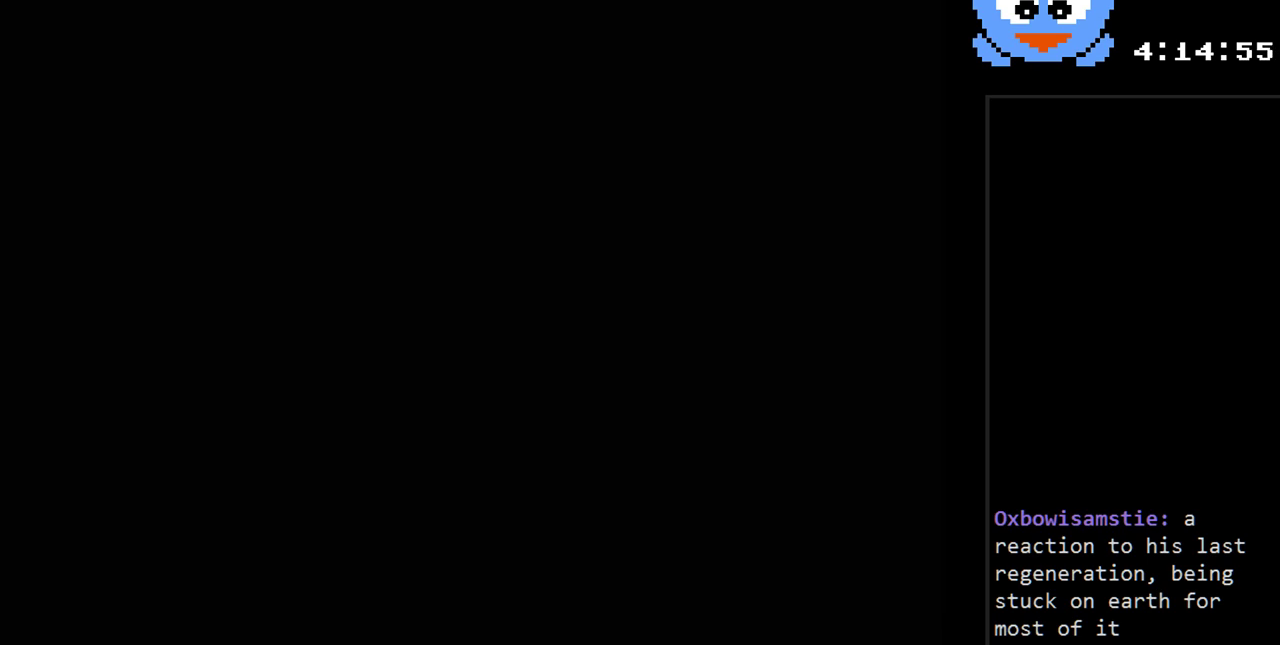
{"buttons": ["DPAD_LEFT"], "events": [[150, "SELECT", "up"], [417, "DPAD_LEFT", "down"]]}
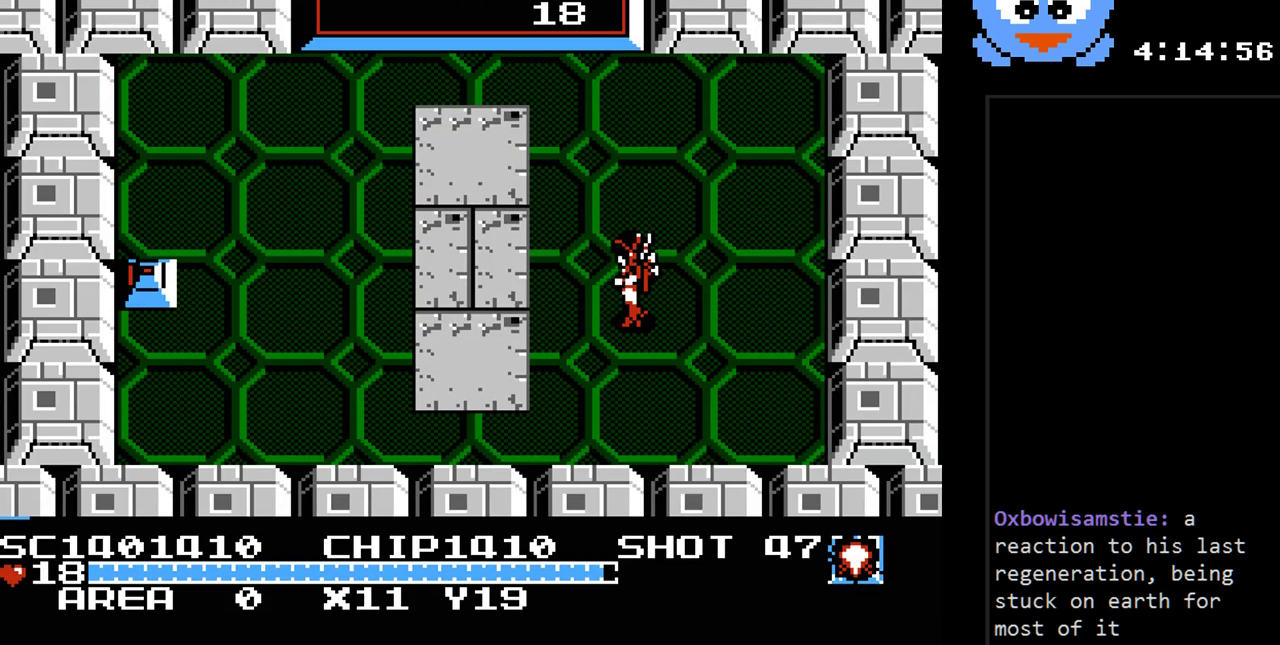
{"buttons": ["B"], "events": [[300, "DPAD_LEFT", "up"], [483, "B", "down"]]}
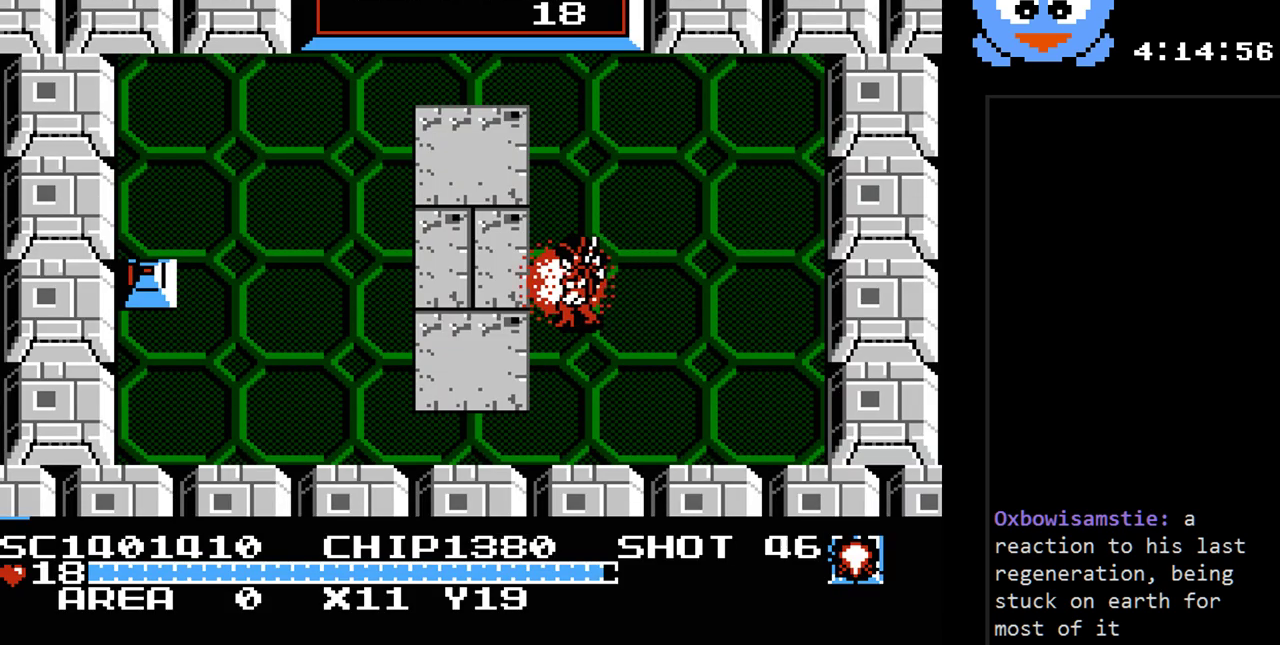
{"buttons": [], "events": [[183, "B", "up"]]}
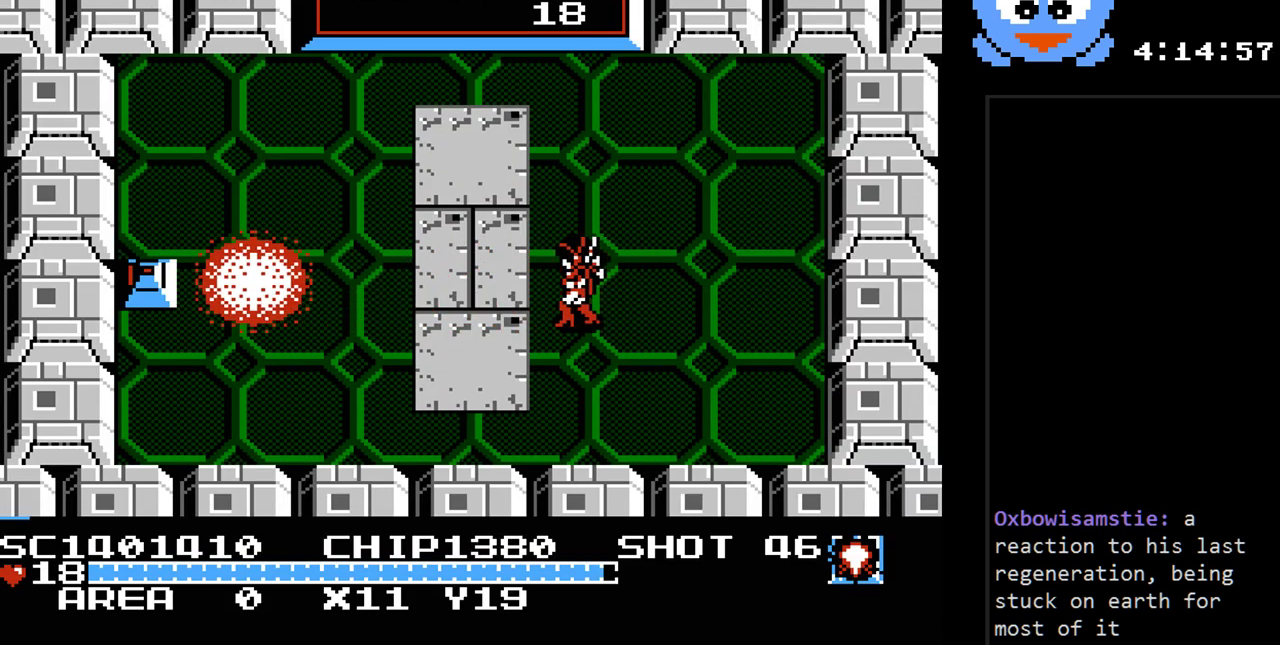
{"buttons": [], "events": []}
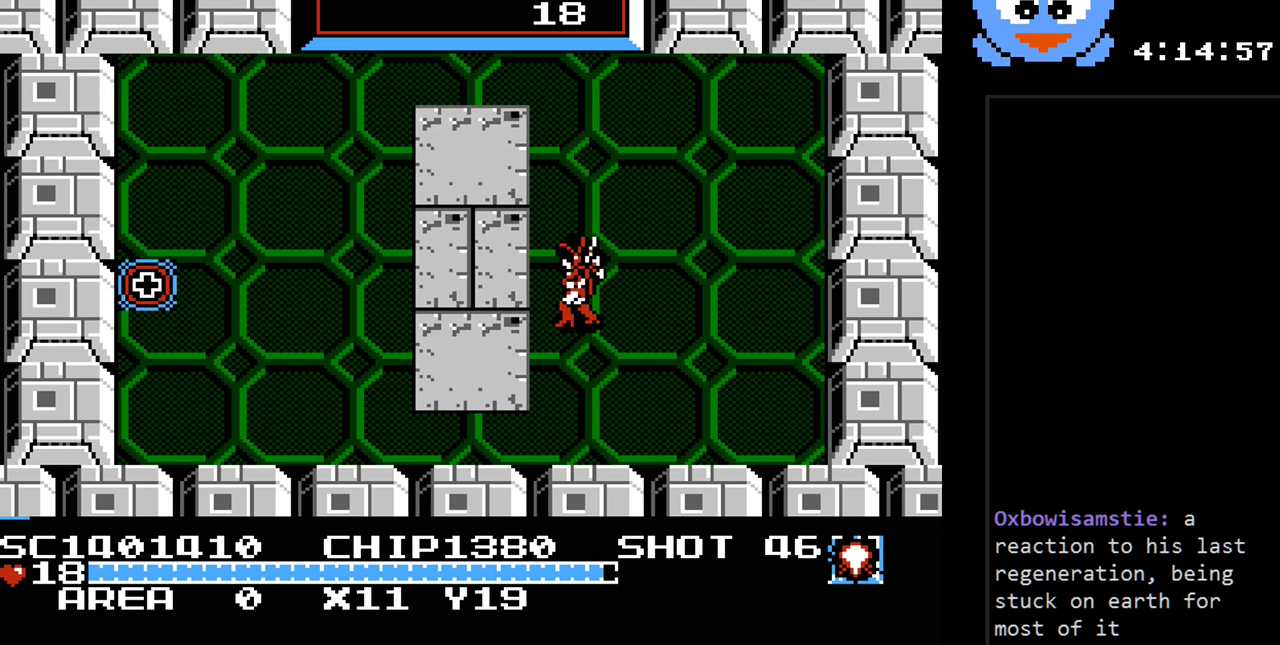
{"buttons": ["DPAD_UP"], "events": [[500, "DPAD_UP", "down"]]}
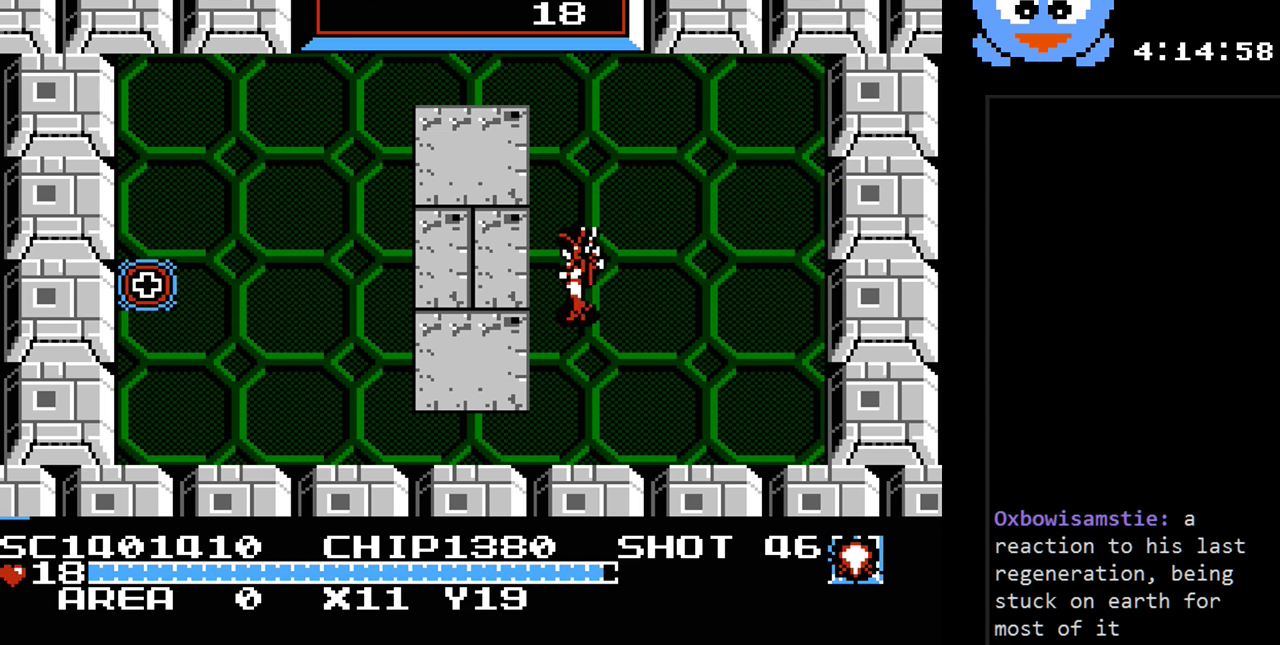
{"buttons": ["DPAD_RIGHT"], "events": [[50, "DPAD_LEFT", "down"], [217, "DPAD_UP", "up"], [433, "DPAD_LEFT", "up"], [467, "DPAD_RIGHT", "down"]]}
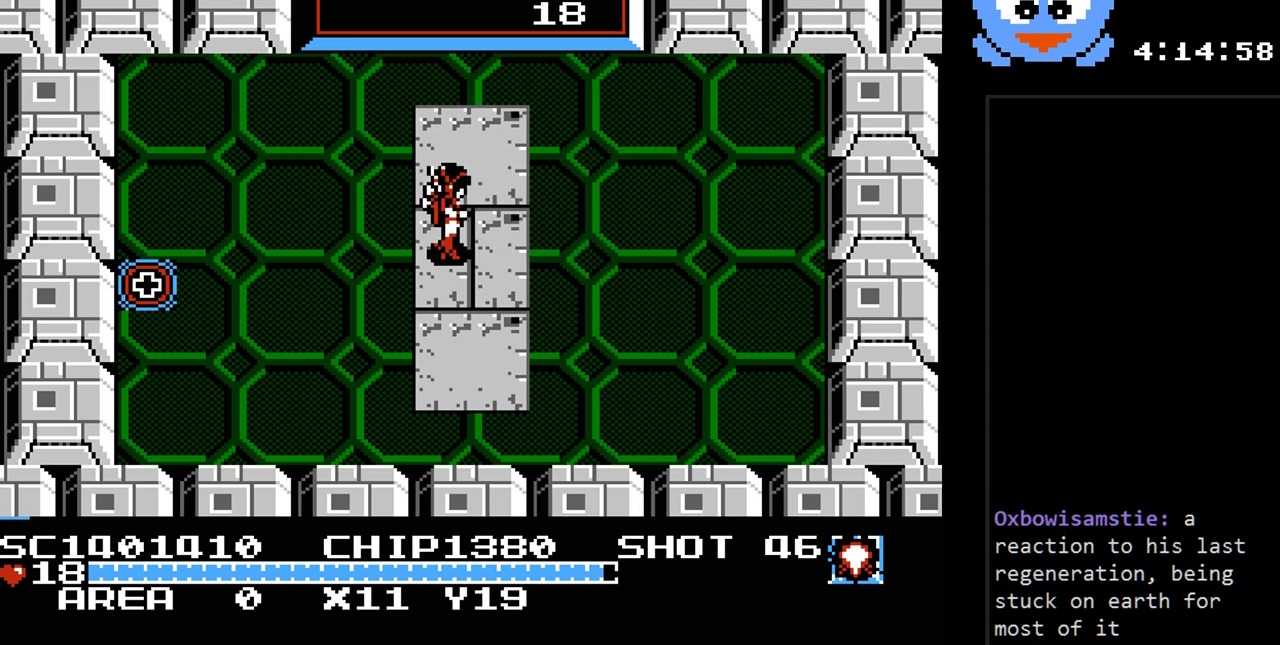
{"buttons": [], "events": [[67, "B", "down"], [67, "DPAD_RIGHT", "up"], [233, "B", "up"]]}
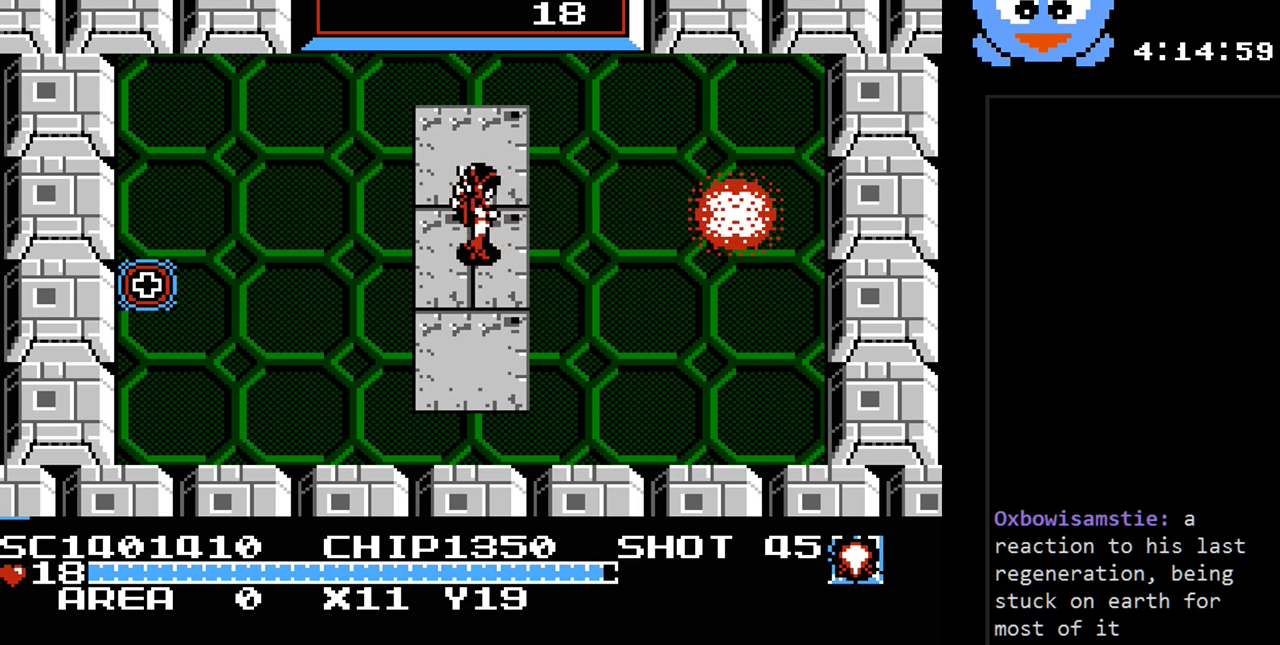
{"buttons": [], "events": []}
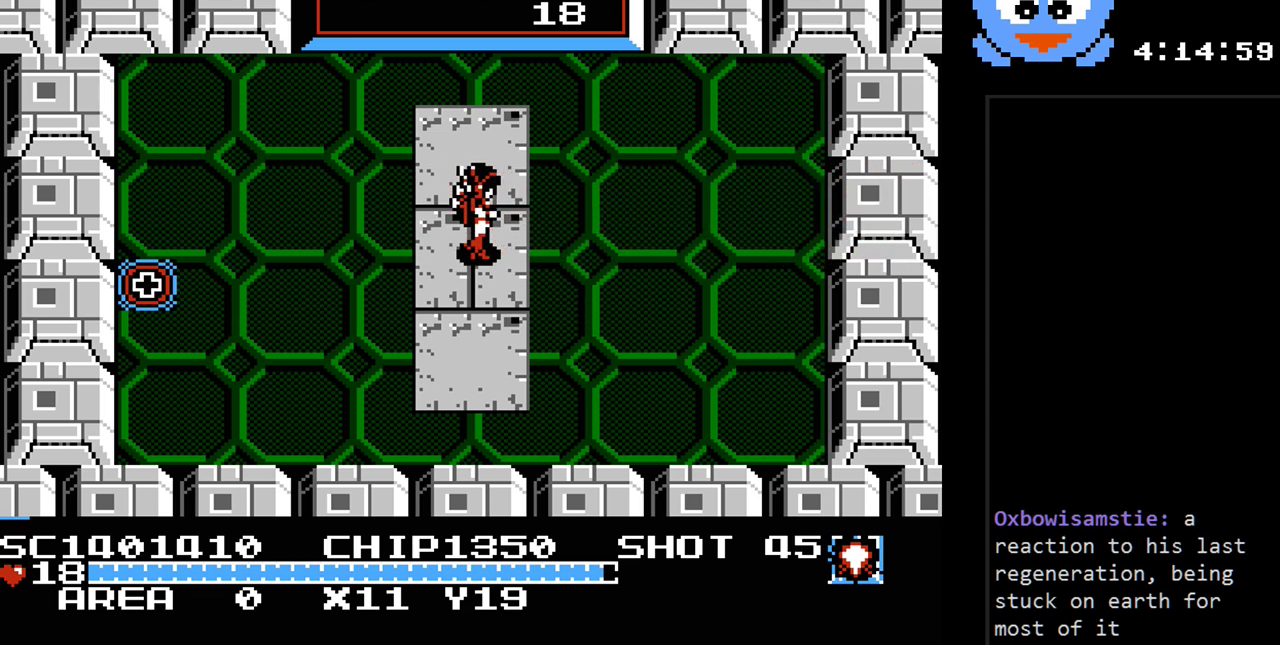
{"buttons": ["DPAD_DOWN"], "events": [[417, "DPAD_DOWN", "down"]]}
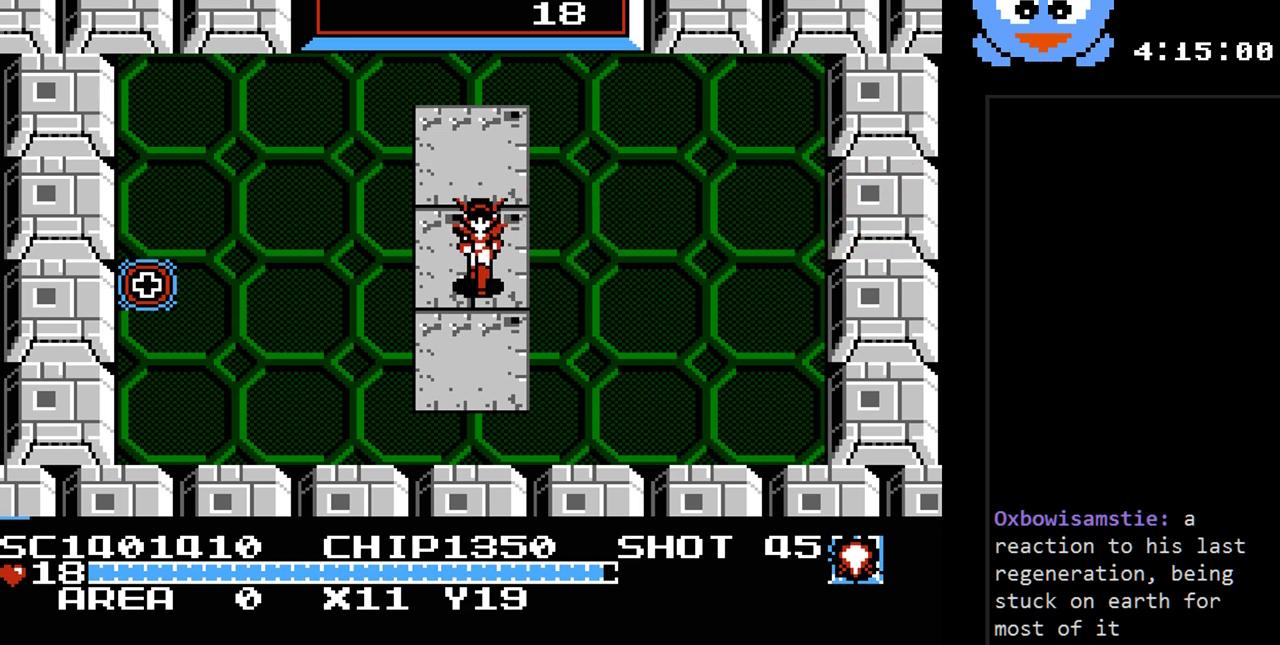
{"buttons": ["SELECT"], "events": [[67, "DPAD_DOWN", "up"], [133, "DPAD_LEFT", "down"], [300, "DPAD_LEFT", "up"], [483, "SELECT", "down"]]}
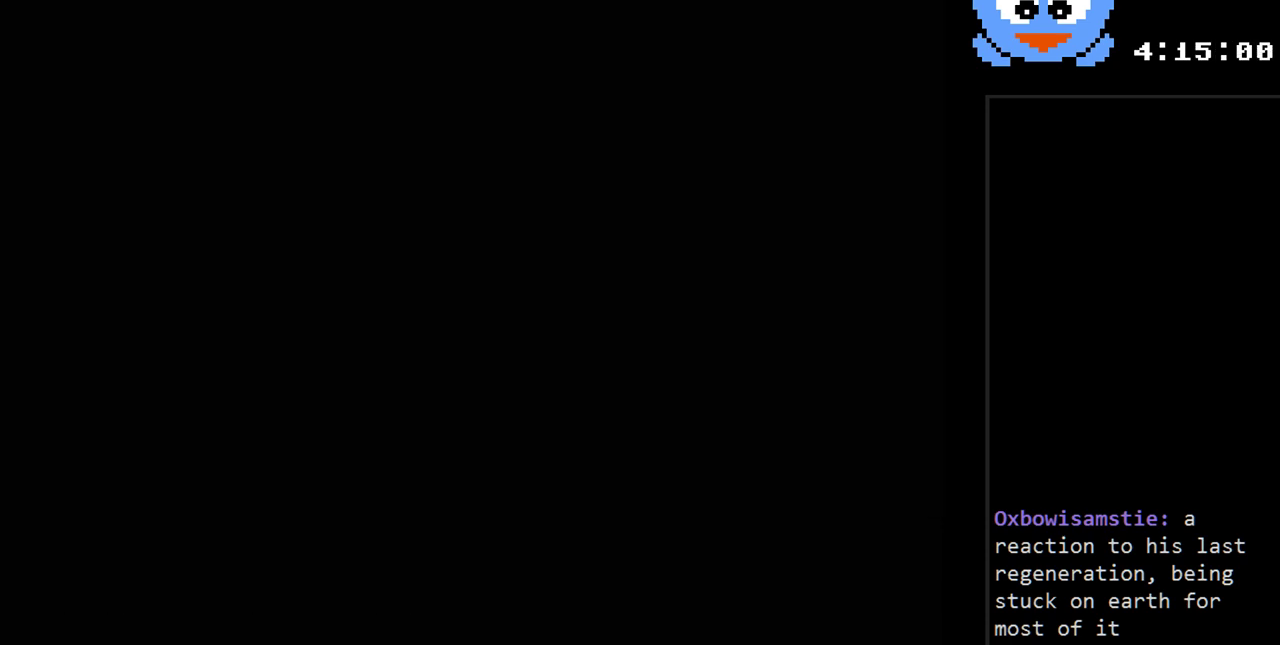
{"buttons": [], "events": [[150, "SELECT", "up"]]}
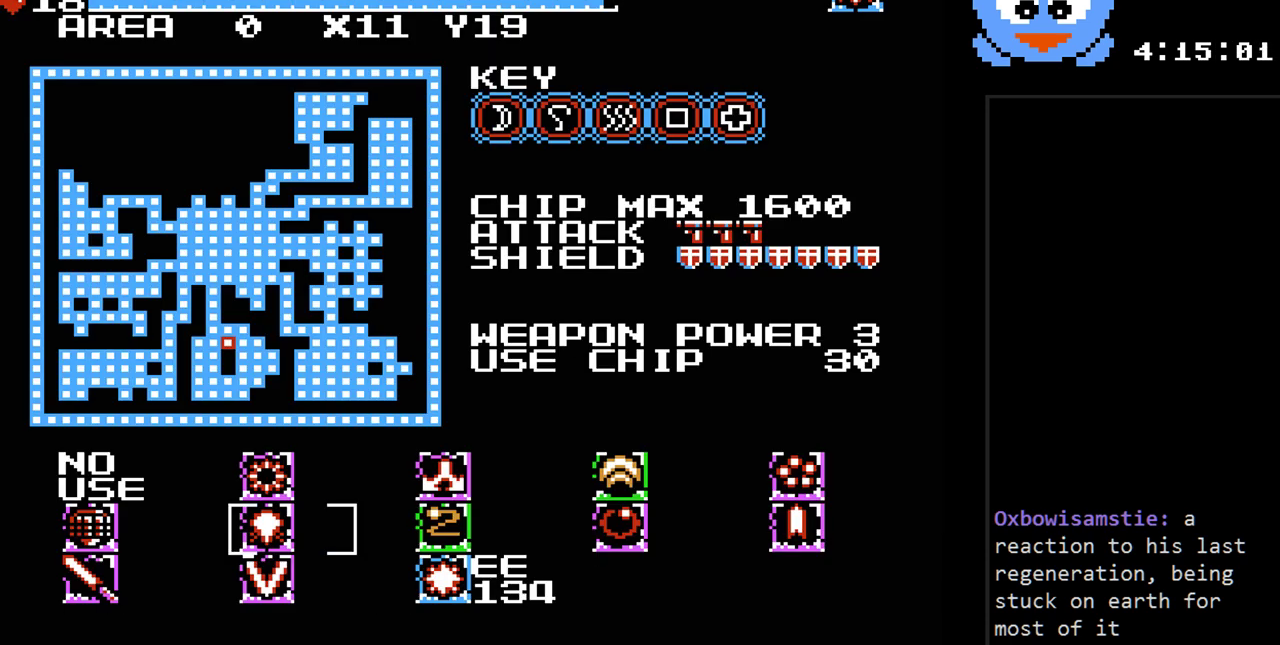
{"buttons": [], "events": [[33, "DPAD_LEFT", "down"], [133, "DPAD_LEFT", "up"], [350, "DPAD_RIGHT", "down"], [483, "DPAD_RIGHT", "up"]]}
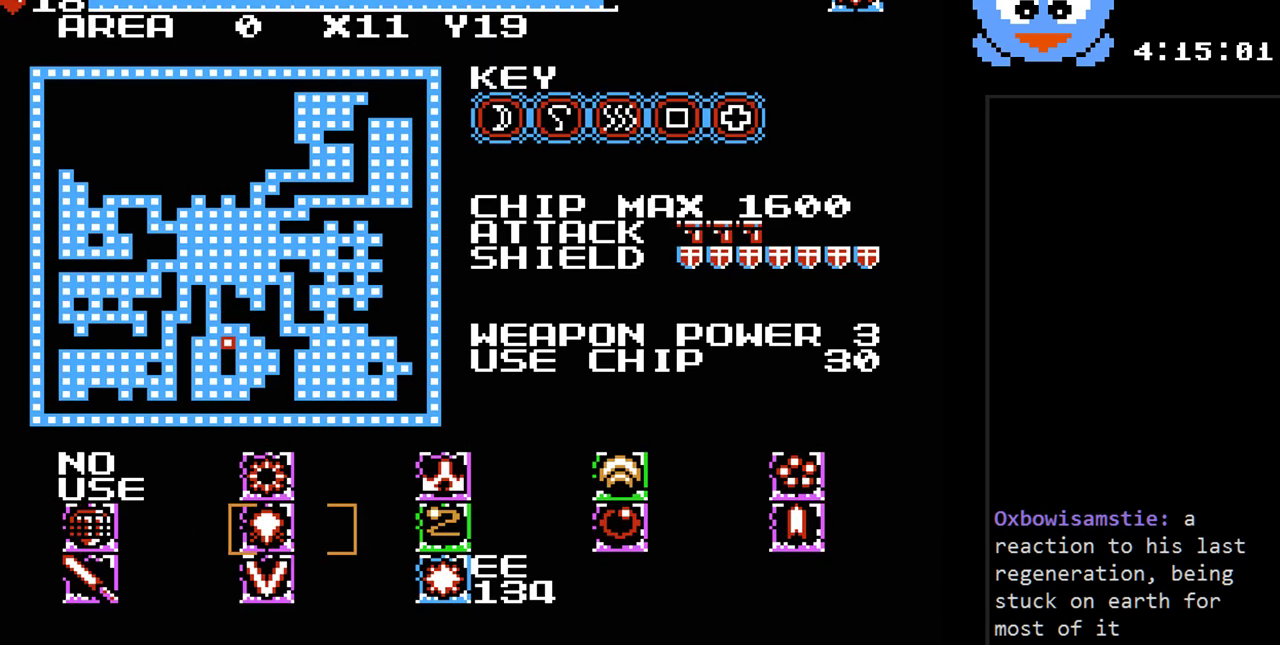
{"buttons": [], "events": []}
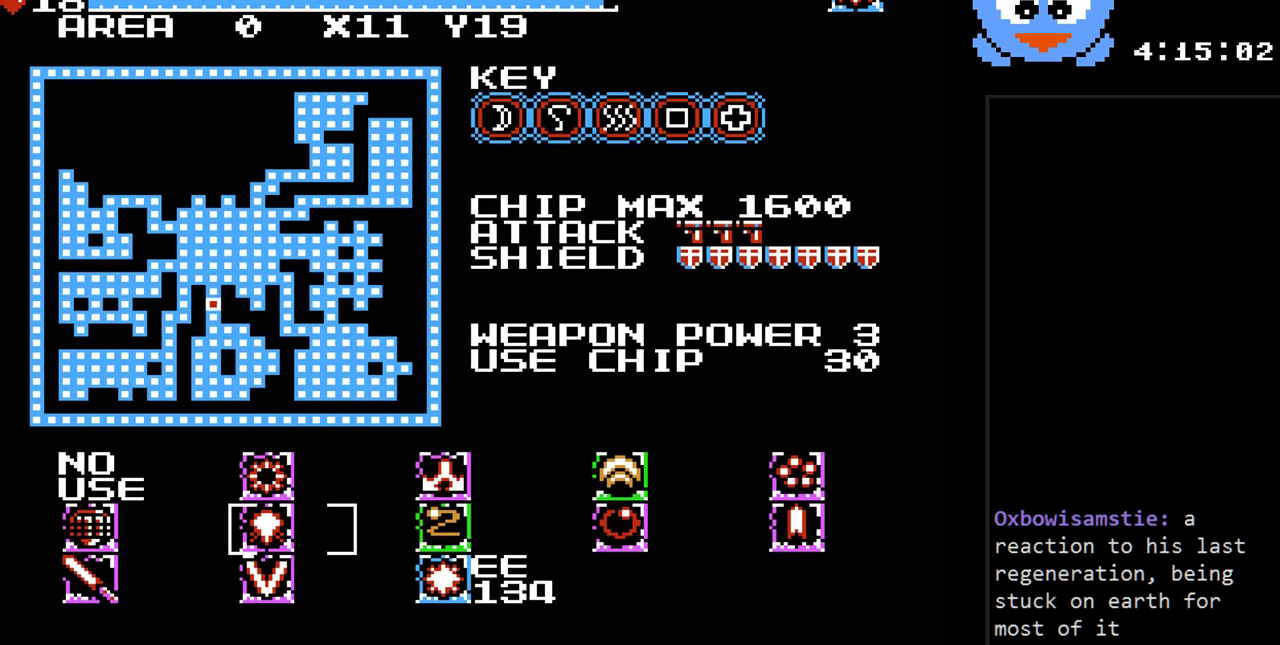
{"buttons": [], "events": []}
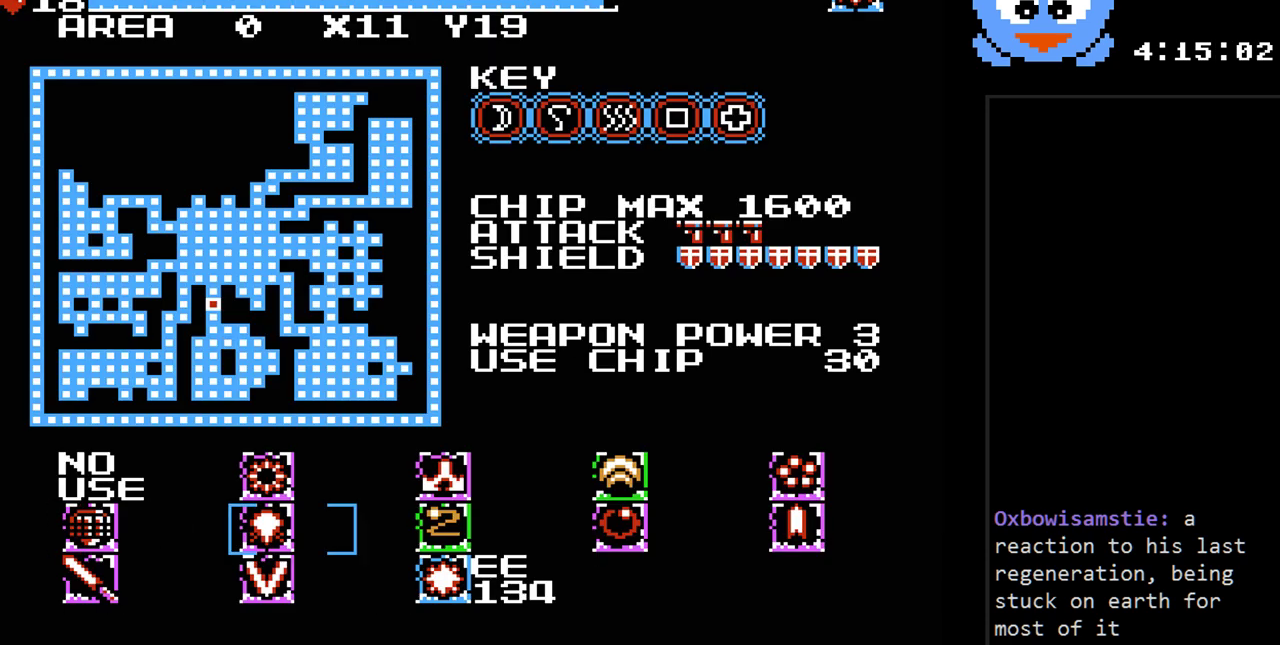
{"buttons": [], "events": []}
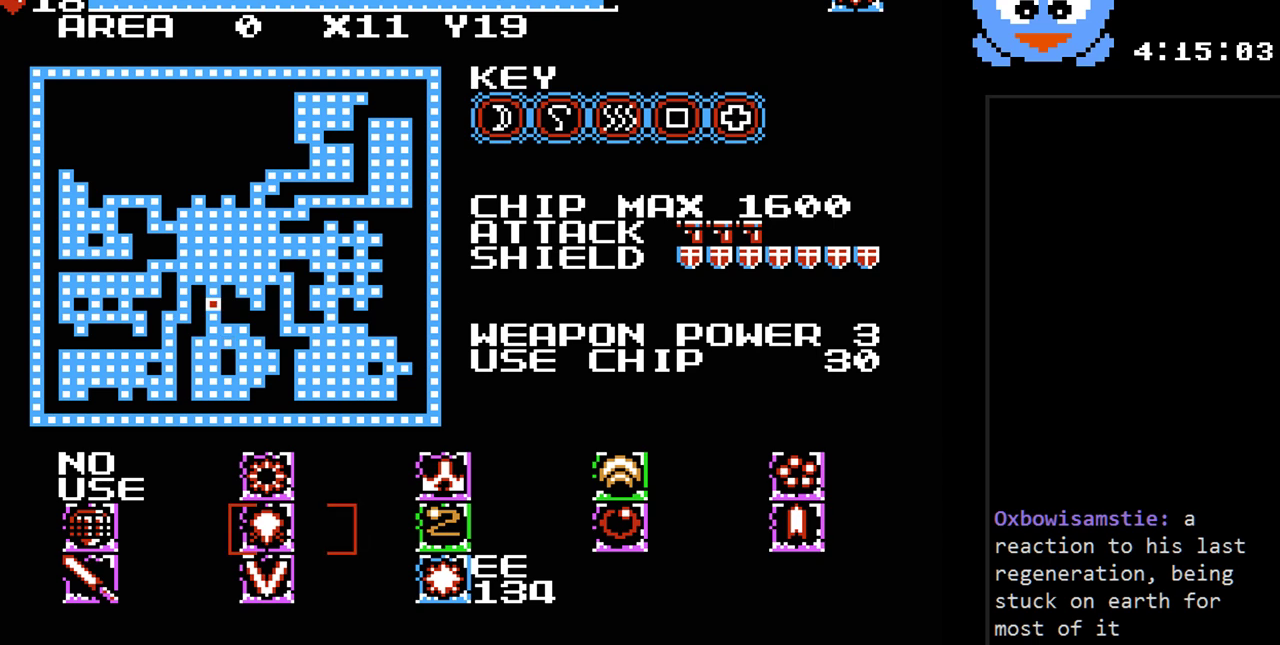
{"buttons": [], "events": [[233, "DPAD_RIGHT", "down"], [367, "DPAD_RIGHT", "up"]]}